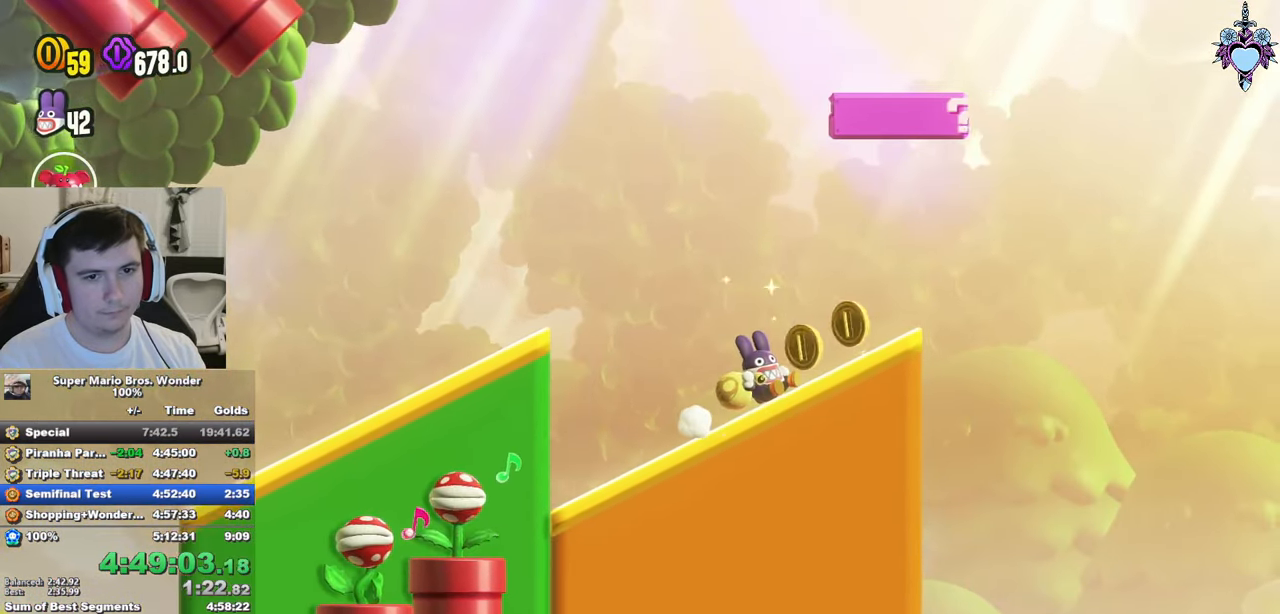
Gameplay with a controller (PlayStation layout); each line is a JSON object with the inputs held at the frame after it. "events" lists button and stick changes between this image and that frame as [ms after this image, input, new state], when the widget could be followed in between. Not read: L3 R3.
{"buttons": ["SQUARE"], "left_stick": "center", "right_stick": "center", "events": [[34, "DPAD_RIGHT", "up"], [50, "CROSS", "down"], [434, "L1", "up"], [467, "CROSS", "up"]]}
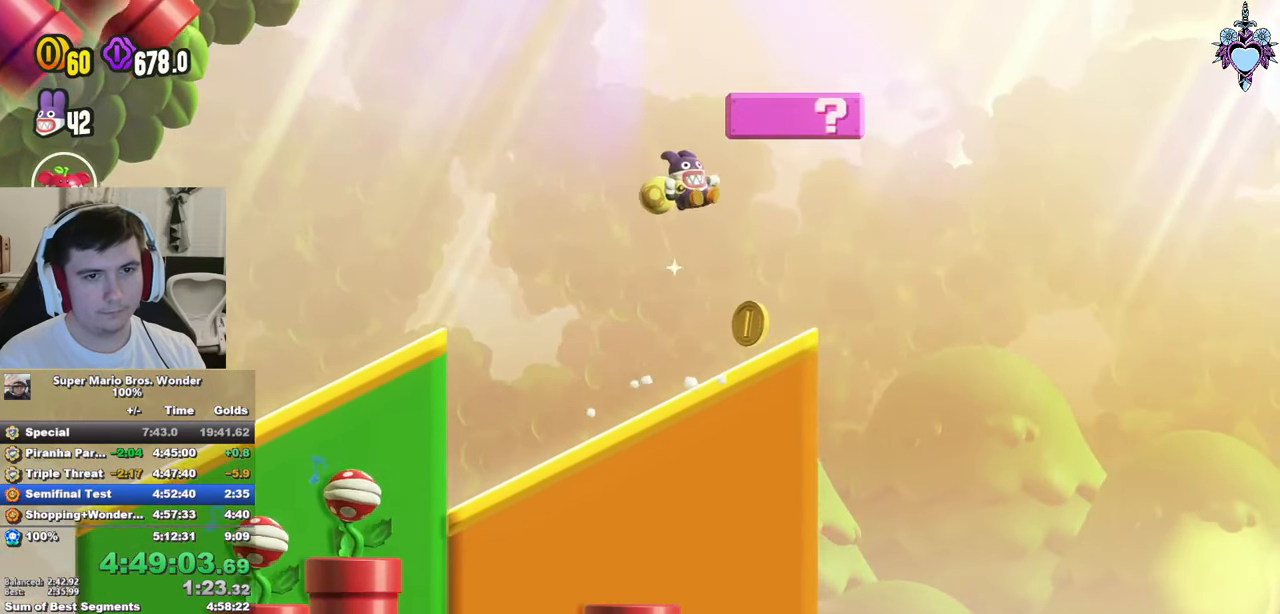
{"buttons": ["CROSS", "SQUARE", "DPAD_LEFT"], "left_stick": "center", "right_stick": "center", "events": [[200, "DPAD_RIGHT", "down"], [350, "DPAD_RIGHT", "up"], [367, "CROSS", "down"], [450, "DPAD_LEFT", "down"]]}
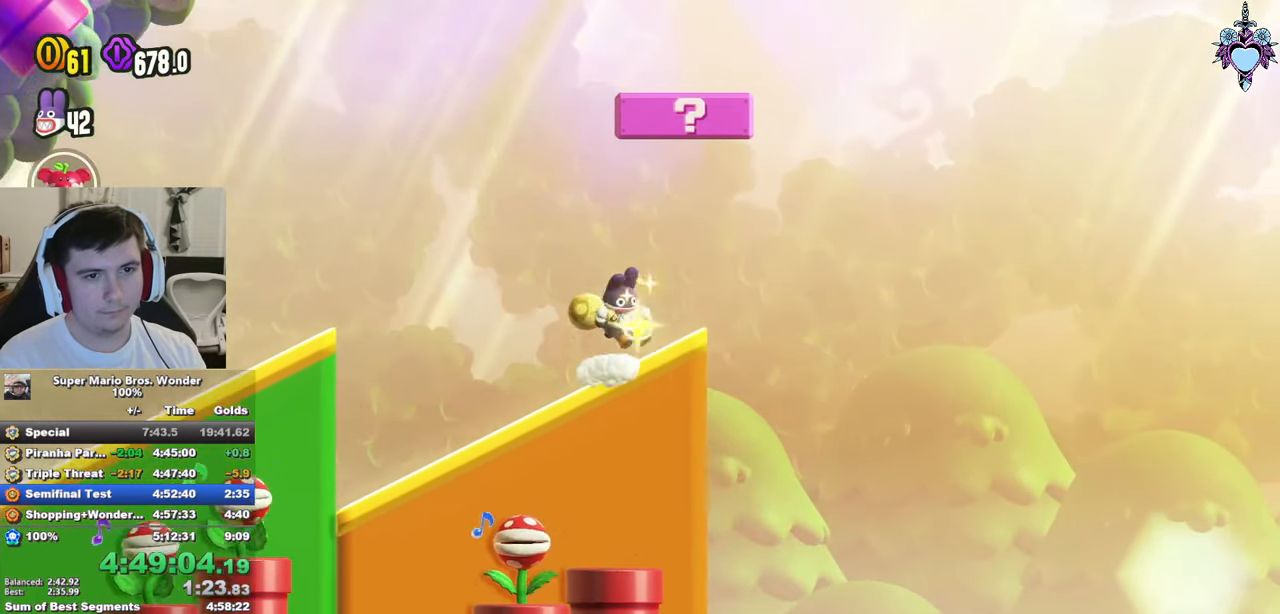
{"buttons": ["CROSS", "SQUARE", "L1", "DPAD_RIGHT"], "left_stick": "center", "right_stick": "center", "events": [[67, "DPAD_UP", "down"], [284, "DPAD_UP", "up"], [300, "CROSS", "up"], [317, "DPAD_LEFT", "up"], [367, "DPAD_RIGHT", "down"], [434, "L1", "down"], [484, "CROSS", "down"]]}
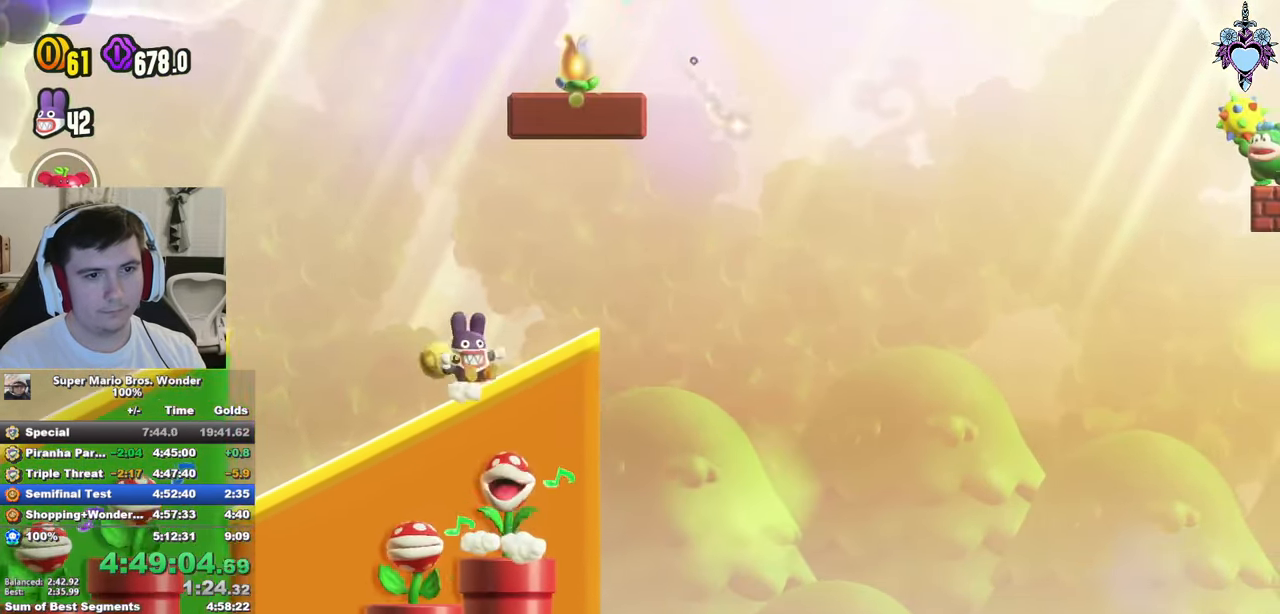
{"buttons": ["CROSS", "SQUARE", "L1", "DPAD_RIGHT"], "left_stick": "center", "right_stick": "center", "events": [[66, "CROSS", "up"], [66, "DPAD_RIGHT", "up"], [366, "DPAD_RIGHT", "down"], [466, "CROSS", "down"]]}
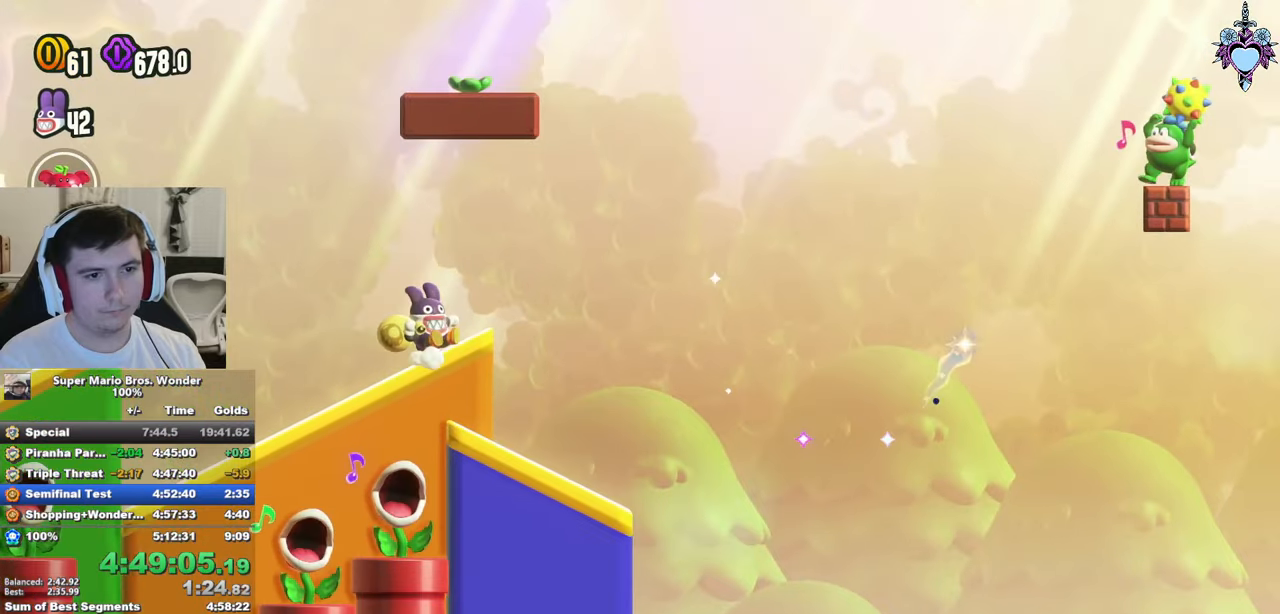
{"buttons": ["SQUARE", "DPAD_LEFT"], "left_stick": "center", "right_stick": "center", "events": [[66, "CROSS", "up"], [66, "DPAD_RIGHT", "up"], [216, "L1", "up"], [350, "DPAD_LEFT", "down"]]}
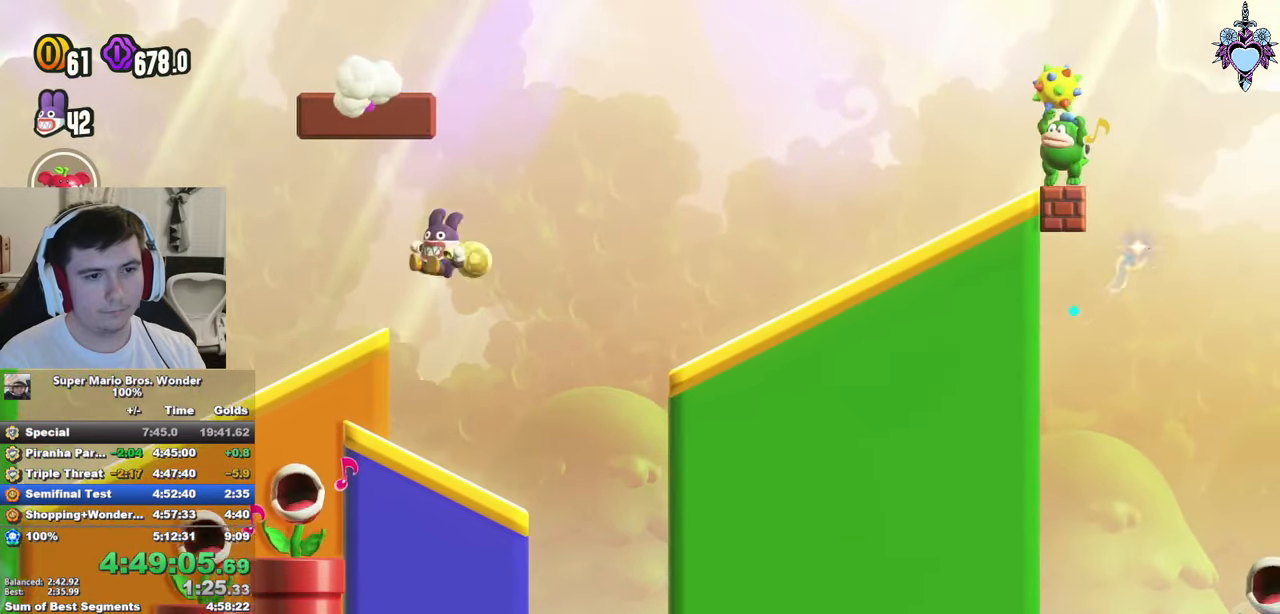
{"buttons": ["SQUARE"], "left_stick": "center", "right_stick": "center", "events": [[66, "DPAD_LEFT", "up"], [216, "CROSS", "down"], [450, "CROSS", "up"]]}
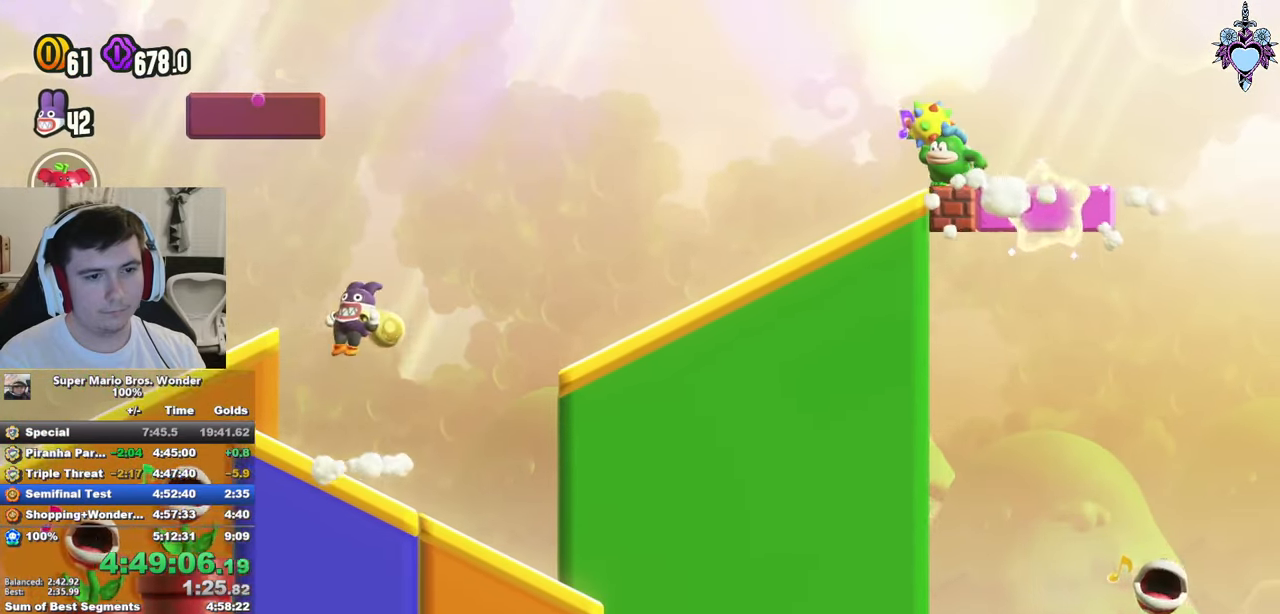
{"buttons": ["SQUARE", "DPAD_RIGHT"], "left_stick": "center", "right_stick": "center", "events": [[133, "DPAD_RIGHT", "down"]]}
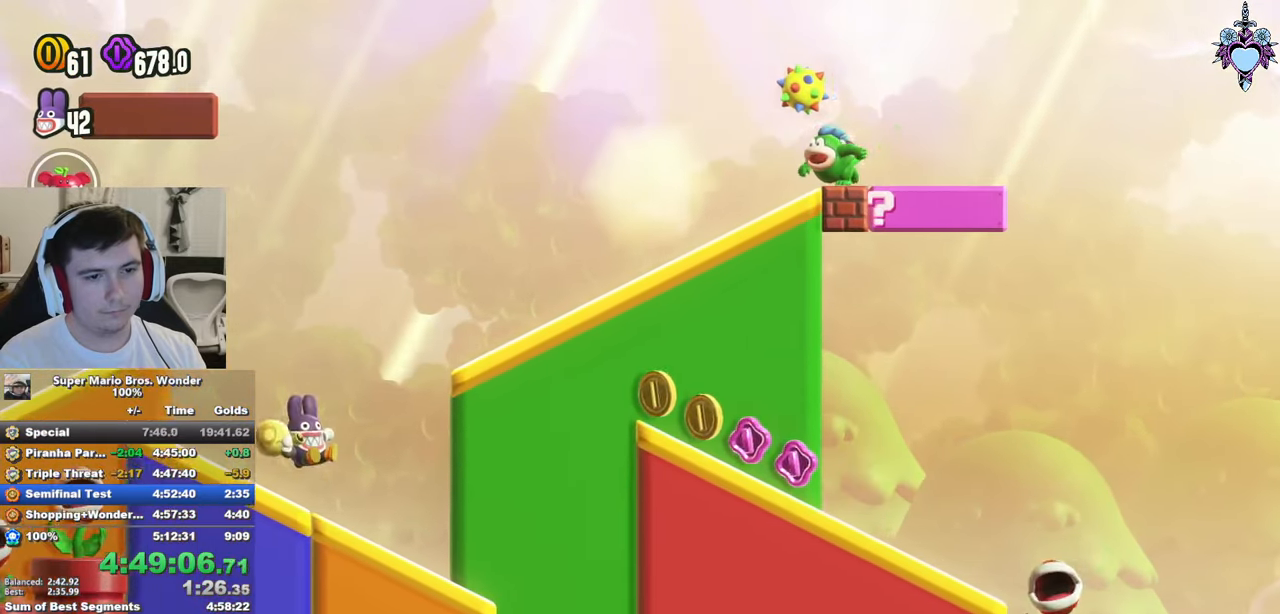
{"buttons": ["CROSS", "SQUARE"], "left_stick": "center", "right_stick": "center", "events": [[200, "CROSS", "down"], [233, "DPAD_RIGHT", "up"]]}
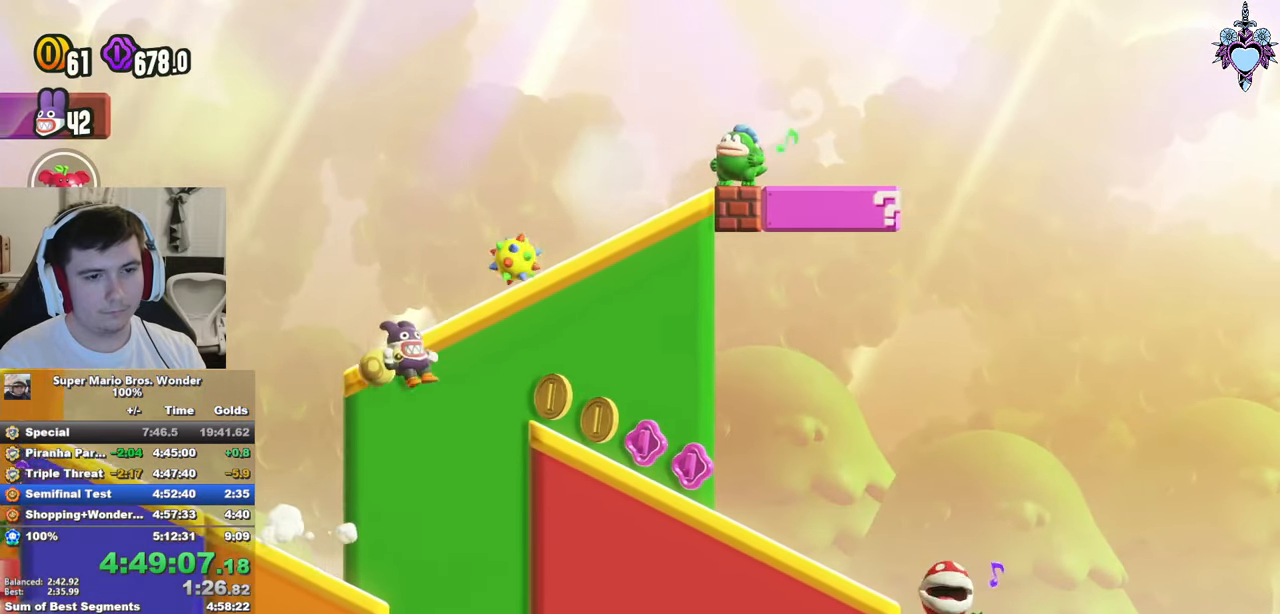
{"buttons": ["SQUARE", "DPAD_RIGHT"], "left_stick": "center", "right_stick": "center", "events": [[83, "CROSS", "up"], [200, "DPAD_LEFT", "down"], [300, "DPAD_UP", "down"], [366, "DPAD_LEFT", "up"], [366, "DPAD_UP", "up"], [483, "DPAD_RIGHT", "down"]]}
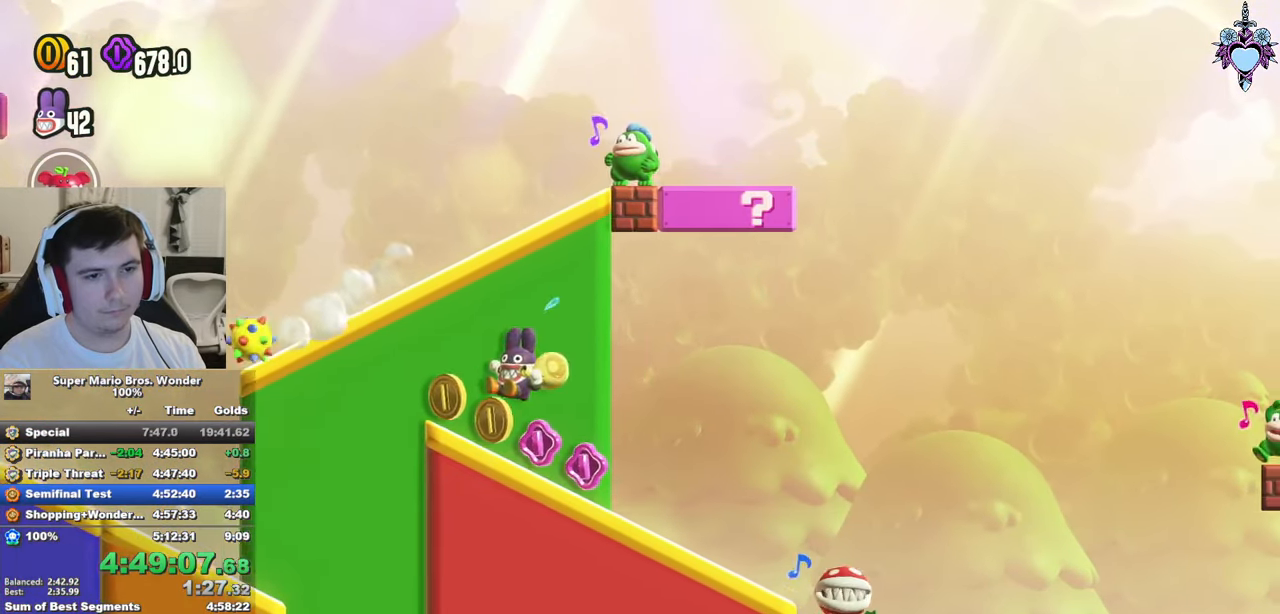
{"buttons": ["CROSS", "SQUARE", "DPAD_UP", "DPAD_LEFT"], "left_stick": "center", "right_stick": "center", "events": [[16, "CROSS", "down"], [150, "DPAD_RIGHT", "up"], [200, "DPAD_LEFT", "down"], [300, "DPAD_UP", "down"]]}
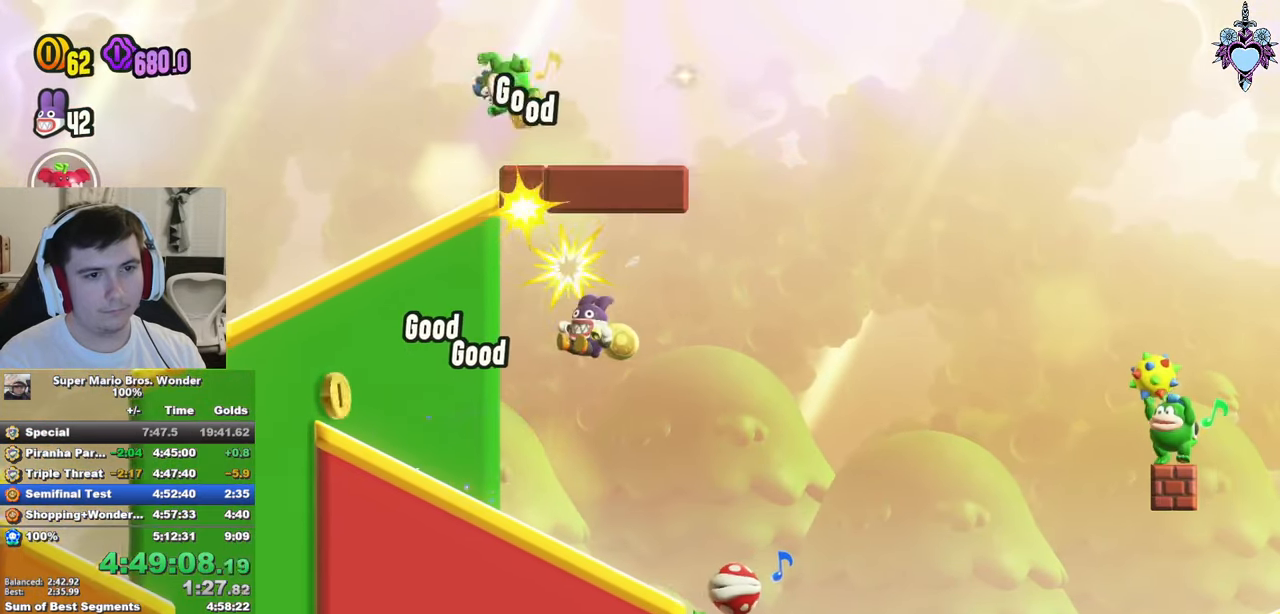
{"buttons": ["SQUARE", "DPAD_RIGHT"], "left_stick": "center", "right_stick": "center", "events": [[16, "CROSS", "up"], [233, "DPAD_UP", "up"], [266, "CROSS", "down"], [266, "DPAD_LEFT", "up"], [350, "CROSS", "up"], [383, "DPAD_RIGHT", "down"]]}
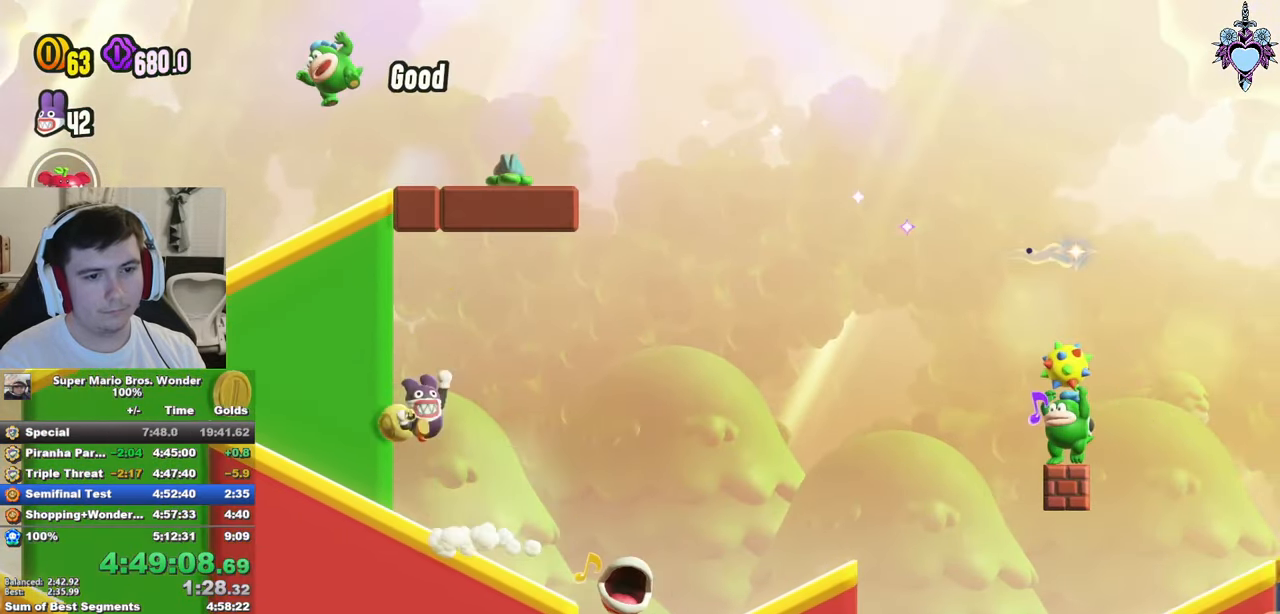
{"buttons": ["CROSS", "SQUARE", "DPAD_RIGHT"], "left_stick": "center", "right_stick": "center", "events": [[466, "CROSS", "down"]]}
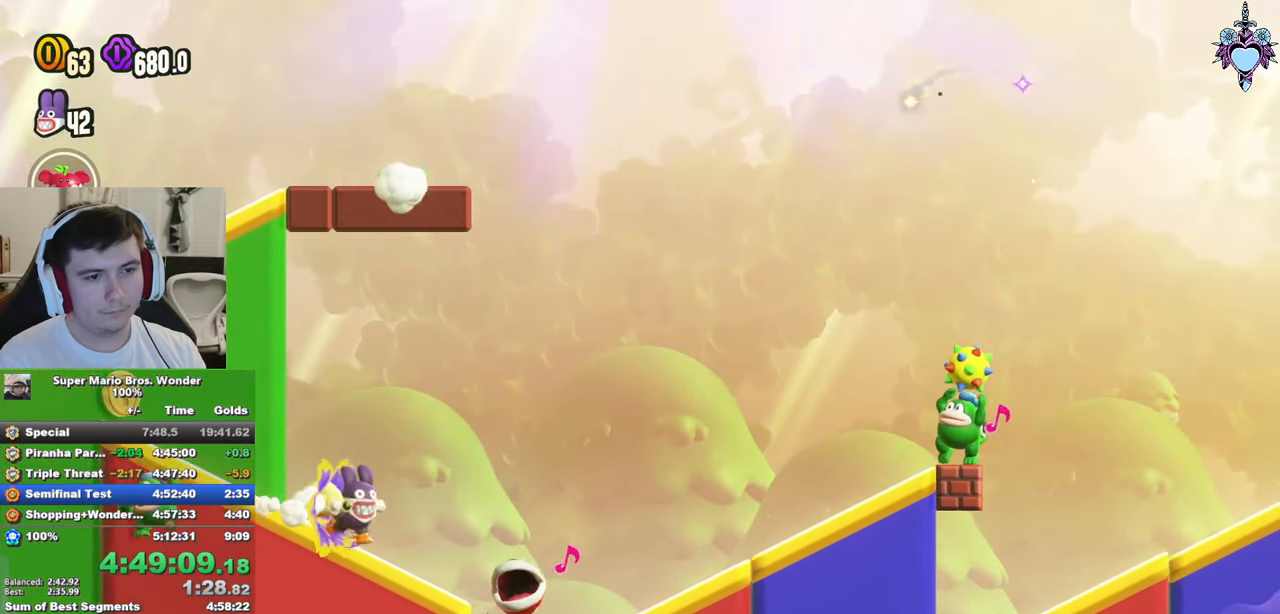
{"buttons": ["SQUARE", "DPAD_LEFT"], "left_stick": "center", "right_stick": "center", "events": [[133, "DPAD_RIGHT", "up"], [316, "DPAD_LEFT", "down"], [366, "CROSS", "up"]]}
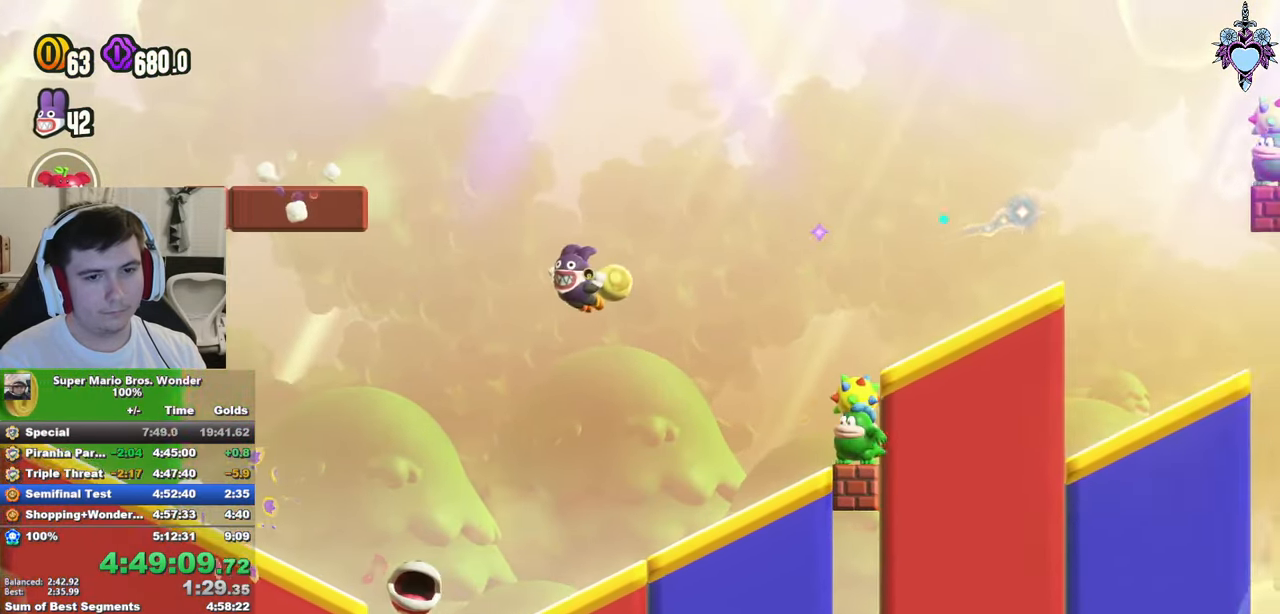
{"buttons": ["CROSS", "SQUARE", "DPAD_UP", "DPAD_LEFT"], "left_stick": "center", "right_stick": "center", "events": [[16, "DPAD_LEFT", "up"], [117, "DPAD_RIGHT", "down"], [317, "DPAD_RIGHT", "up"], [333, "CROSS", "down"], [383, "DPAD_LEFT", "down"], [450, "DPAD_UP", "down"]]}
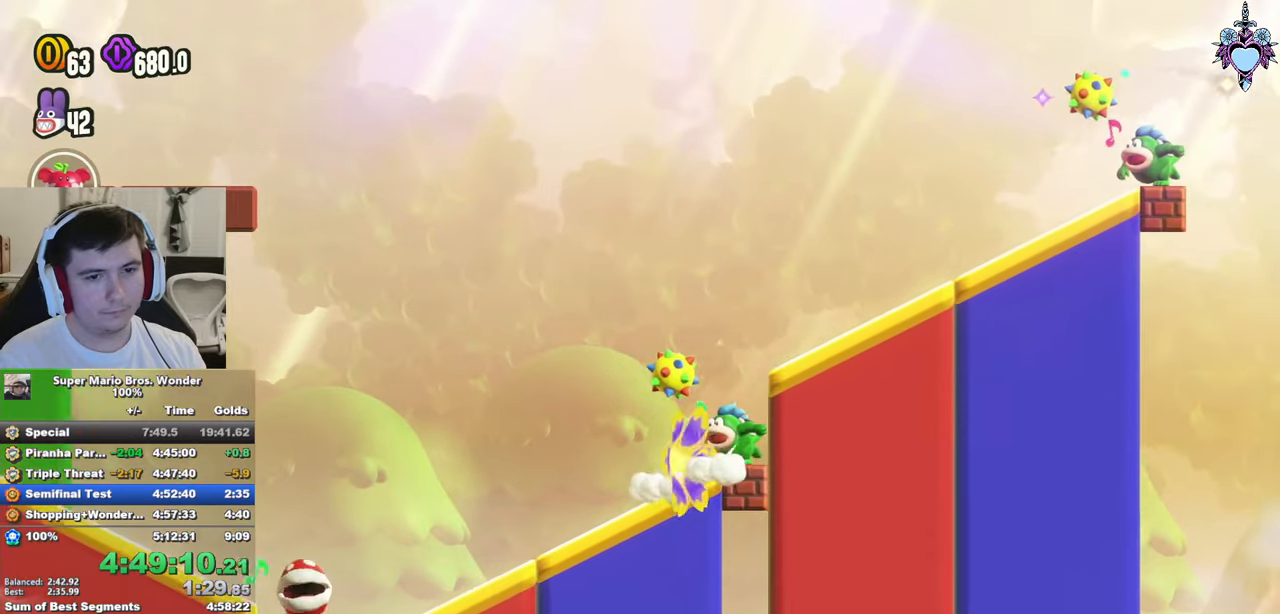
{"buttons": ["SQUARE", "DPAD_RIGHT"], "left_stick": "center", "right_stick": "center", "events": [[183, "DPAD_LEFT", "up"], [200, "DPAD_RIGHT", "down"], [200, "DPAD_UP", "up"], [400, "CROSS", "up"]]}
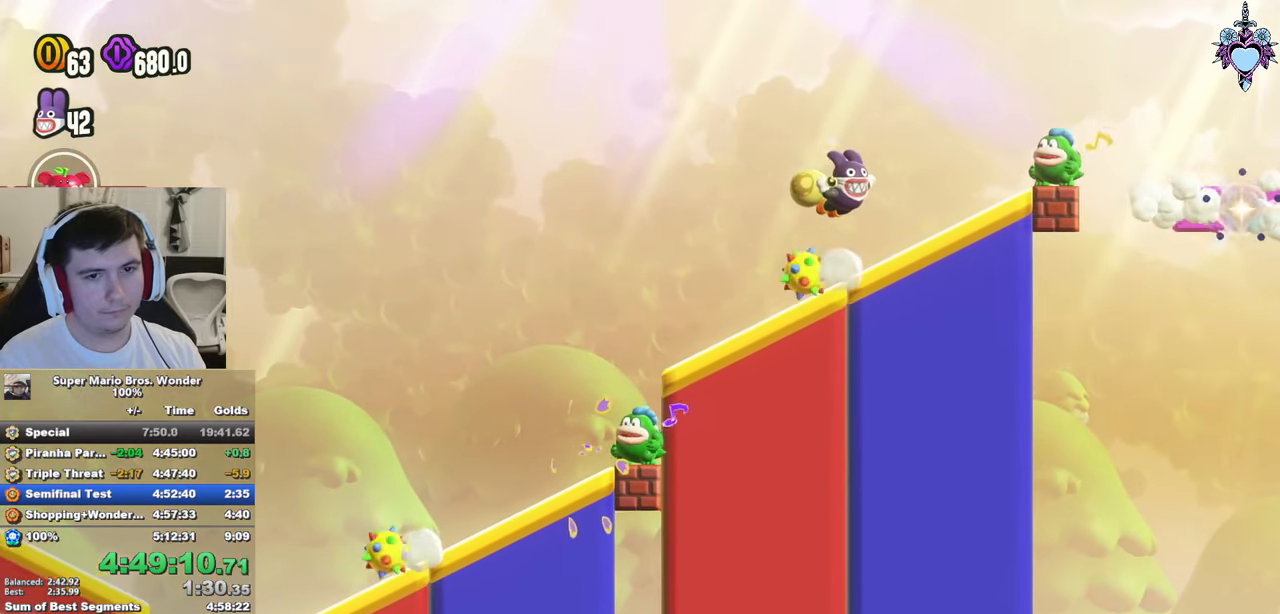
{"buttons": ["CROSS", "SQUARE", "DPAD_RIGHT"], "left_stick": "center", "right_stick": "center", "events": [[83, "DPAD_RIGHT", "up"], [133, "CROSS", "down"], [183, "DPAD_LEFT", "down"], [283, "DPAD_LEFT", "up"], [433, "DPAD_RIGHT", "down"]]}
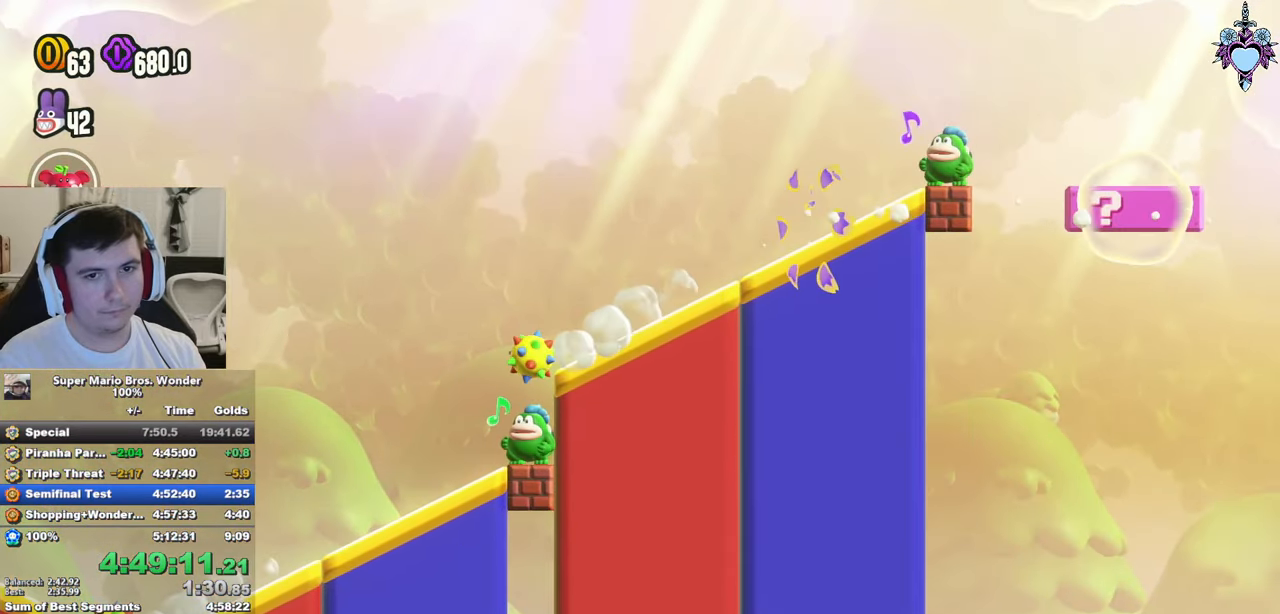
{"buttons": ["SQUARE", "L1"], "left_stick": "center", "right_stick": "center", "events": [[67, "DPAD_RIGHT", "up"], [117, "CROSS", "up"], [167, "L1", "down"]]}
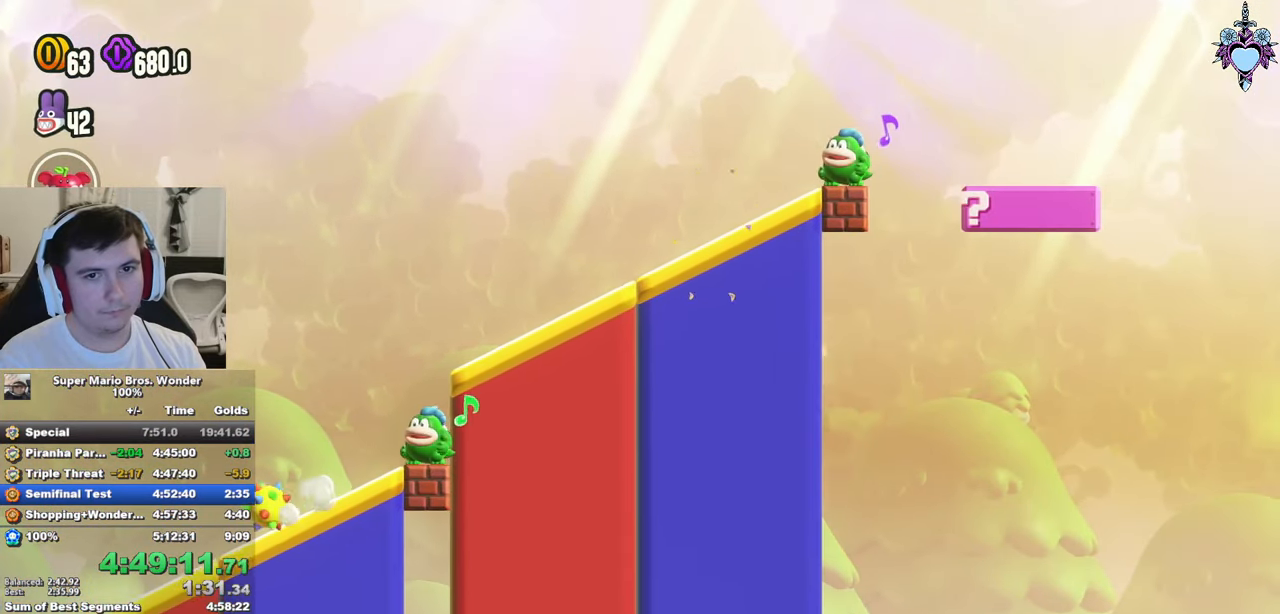
{"buttons": ["SQUARE", "L1", "DPAD_LEFT"], "left_stick": "center", "right_stick": "center", "events": [[450, "DPAD_LEFT", "down"]]}
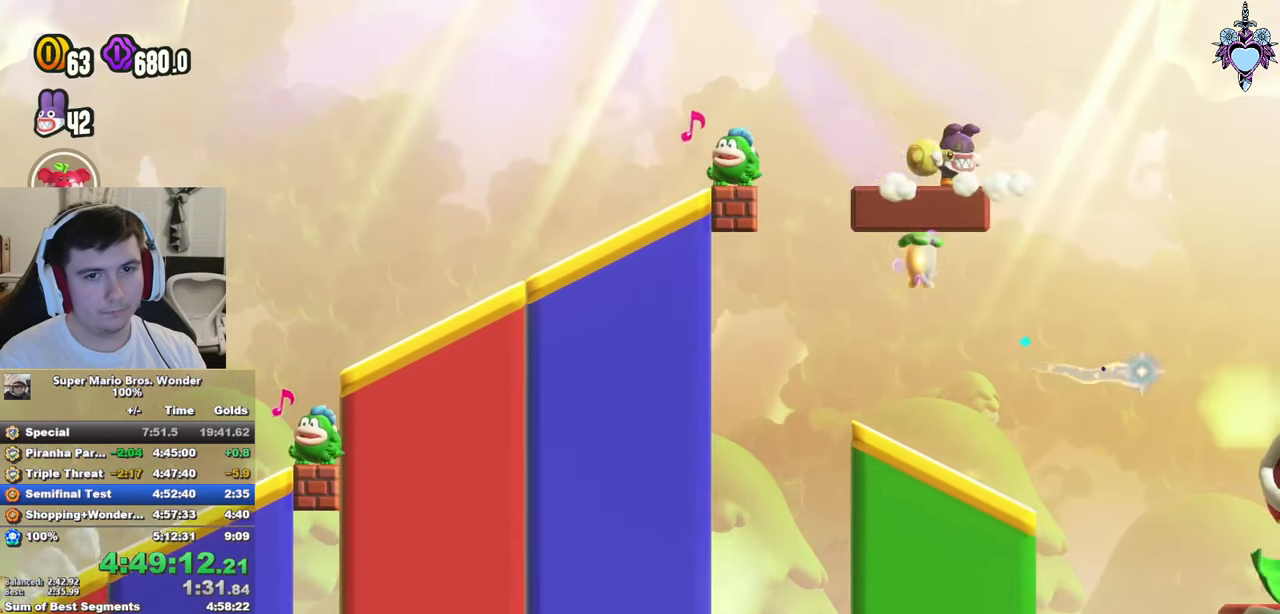
{"buttons": ["SQUARE", "L1"], "left_stick": "center", "right_stick": "center", "events": [[67, "DPAD_LEFT", "up"]]}
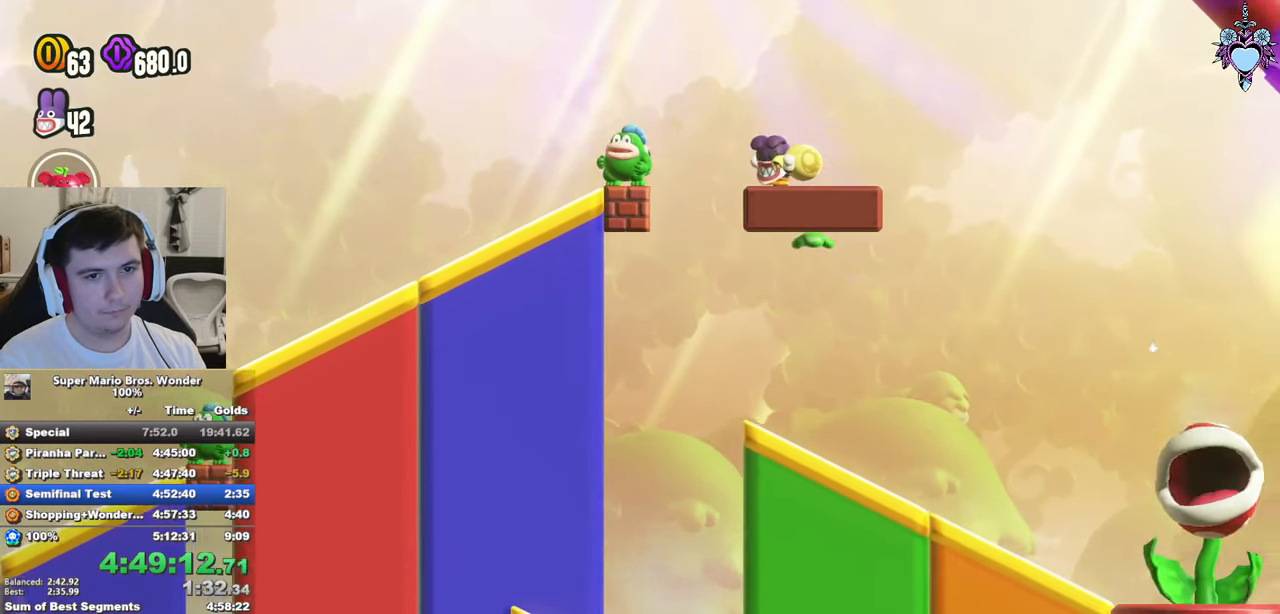
{"buttons": ["SQUARE", "L1"], "left_stick": "center", "right_stick": "center", "events": [[83, "CROSS", "down"], [167, "CROSS", "up"], [350, "DPAD_RIGHT", "down"], [500, "DPAD_RIGHT", "up"]]}
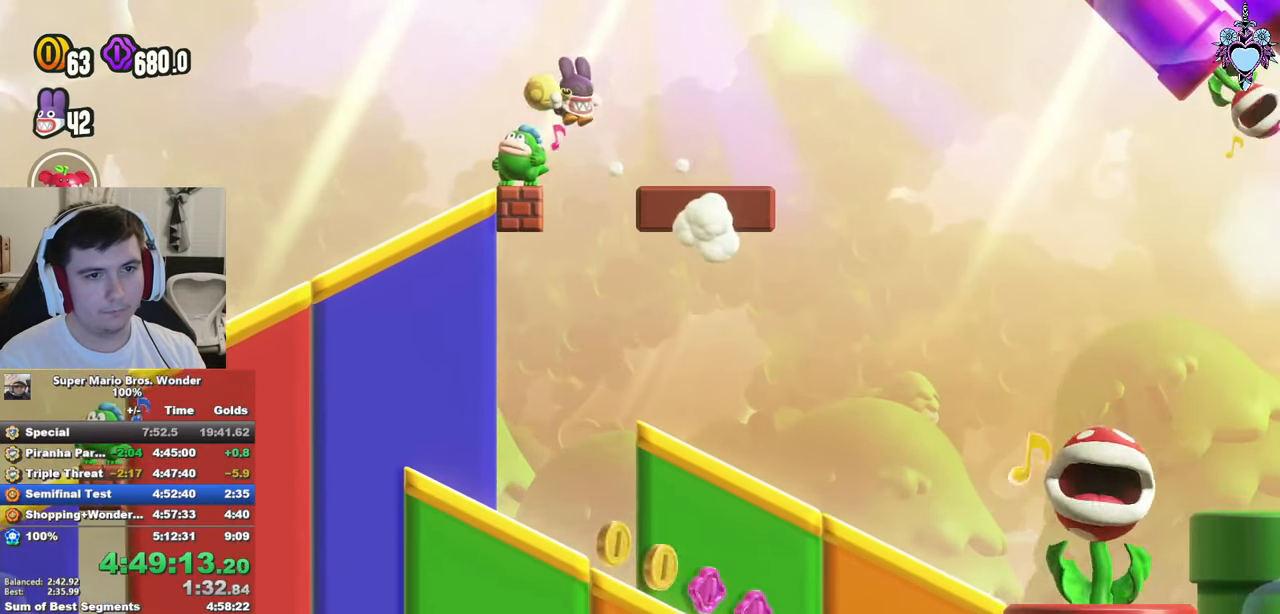
{"buttons": ["SQUARE", "DPAD_RIGHT"], "left_stick": "center", "right_stick": "center", "events": [[250, "DPAD_LEFT", "down"], [317, "L1", "up"], [333, "DPAD_LEFT", "up"], [433, "DPAD_RIGHT", "down"]]}
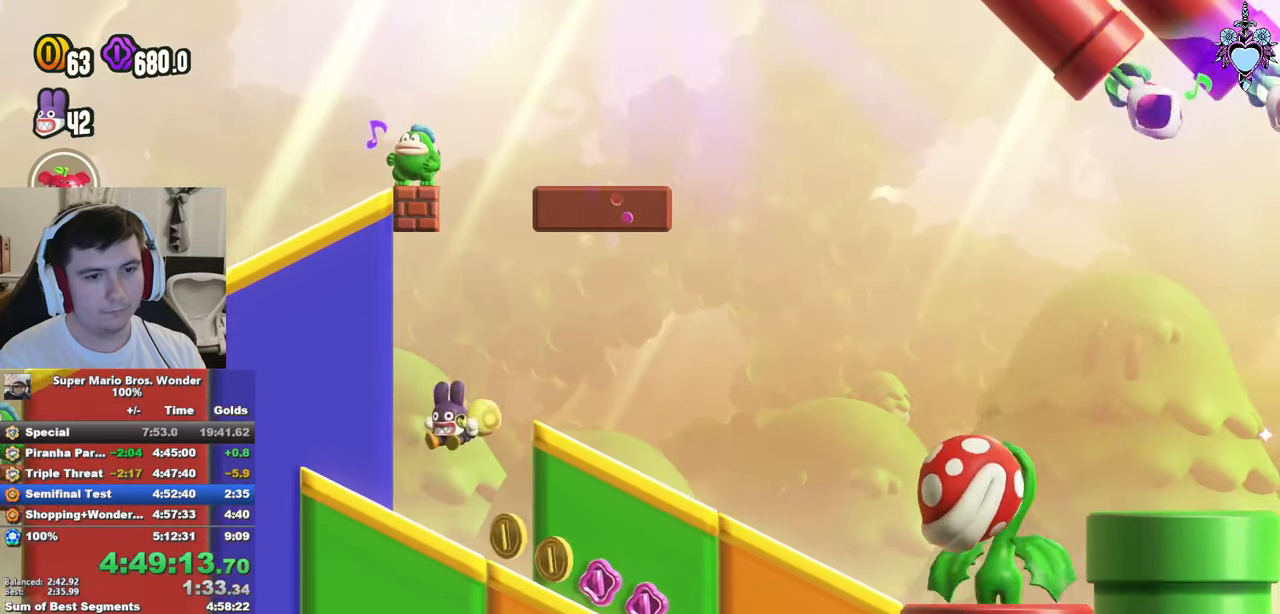
{"buttons": ["CROSS", "SQUARE"], "left_stick": "center", "right_stick": "center", "events": [[467, "CROSS", "down"], [483, "DPAD_RIGHT", "up"]]}
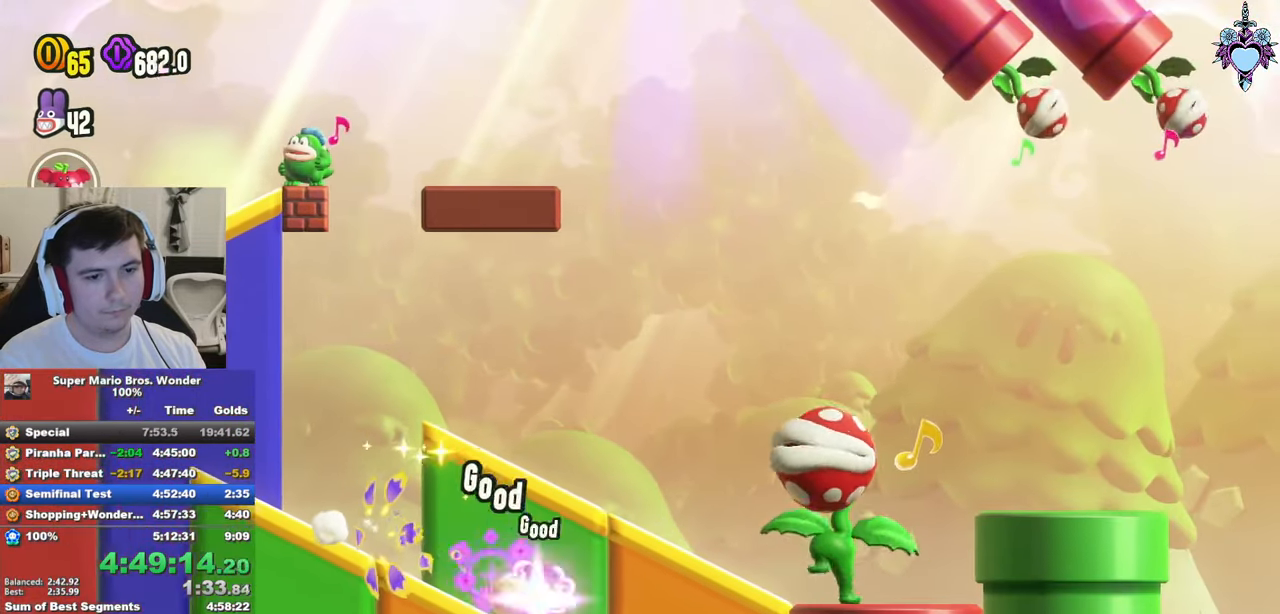
{"buttons": ["CROSS", "SQUARE"], "left_stick": "center", "right_stick": "center", "events": [[33, "DPAD_LEFT", "down"], [400, "DPAD_LEFT", "up"]]}
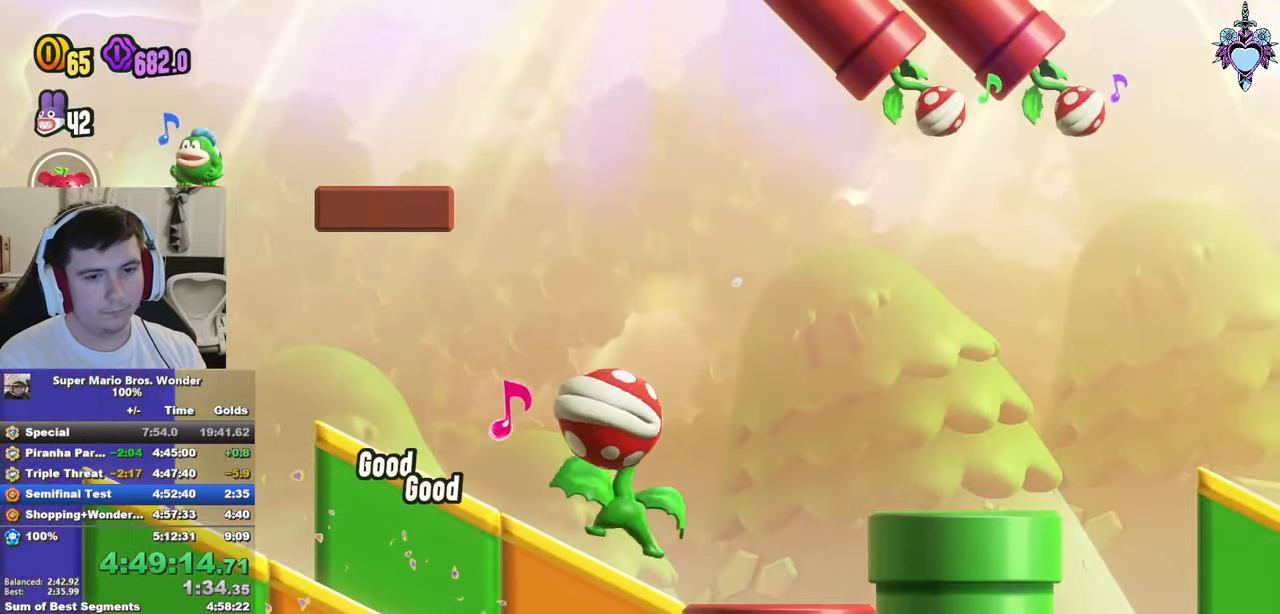
{"buttons": ["SQUARE", "L1"], "left_stick": "center", "right_stick": "center", "events": [[17, "DPAD_LEFT", "down"], [100, "CROSS", "up"], [150, "DPAD_LEFT", "up"], [200, "L1", "down"]]}
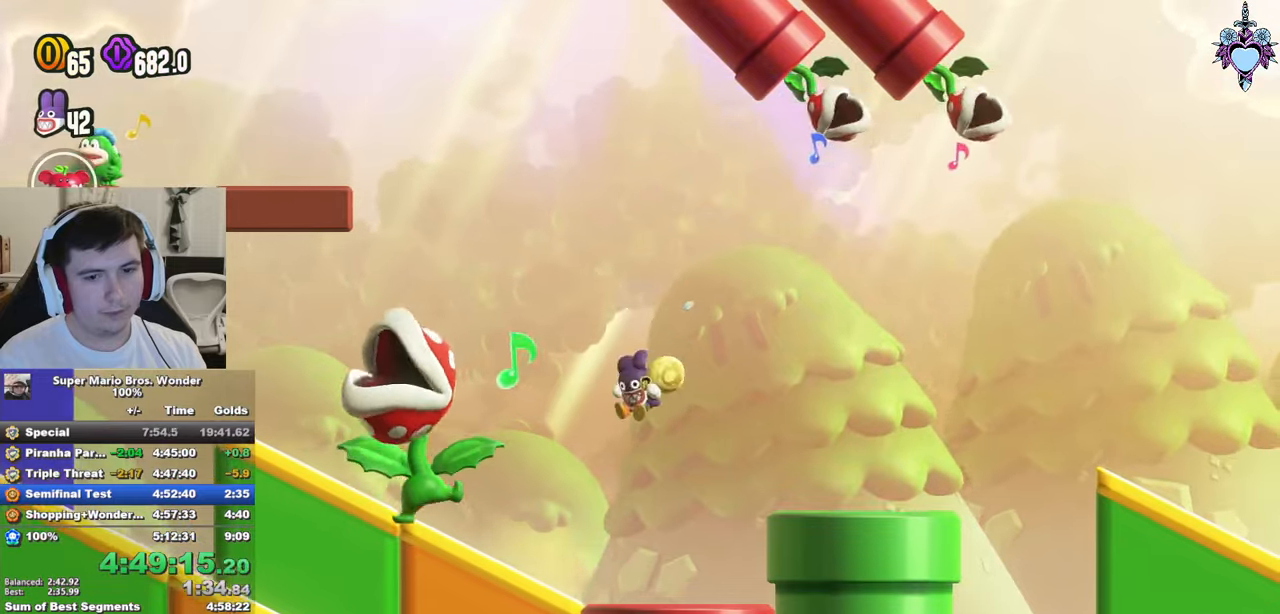
{"buttons": ["SQUARE", "L1", "DPAD_RIGHT"], "left_stick": "center", "right_stick": "center", "events": [[200, "DPAD_RIGHT", "down"], [334, "DPAD_RIGHT", "up"], [484, "DPAD_RIGHT", "down"]]}
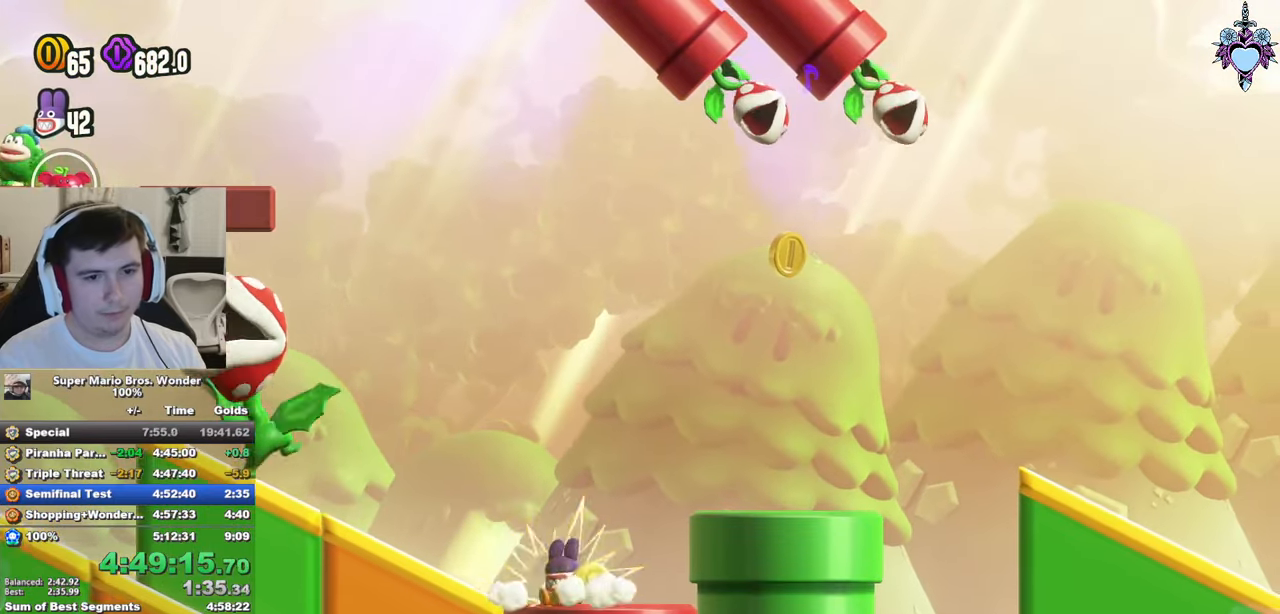
{"buttons": ["CROSS", "SQUARE", "L1"], "left_stick": "center", "right_stick": "center", "events": [[100, "DPAD_RIGHT", "up"], [200, "CROSS", "down"], [200, "DPAD_RIGHT", "down"], [267, "DPAD_RIGHT", "up"]]}
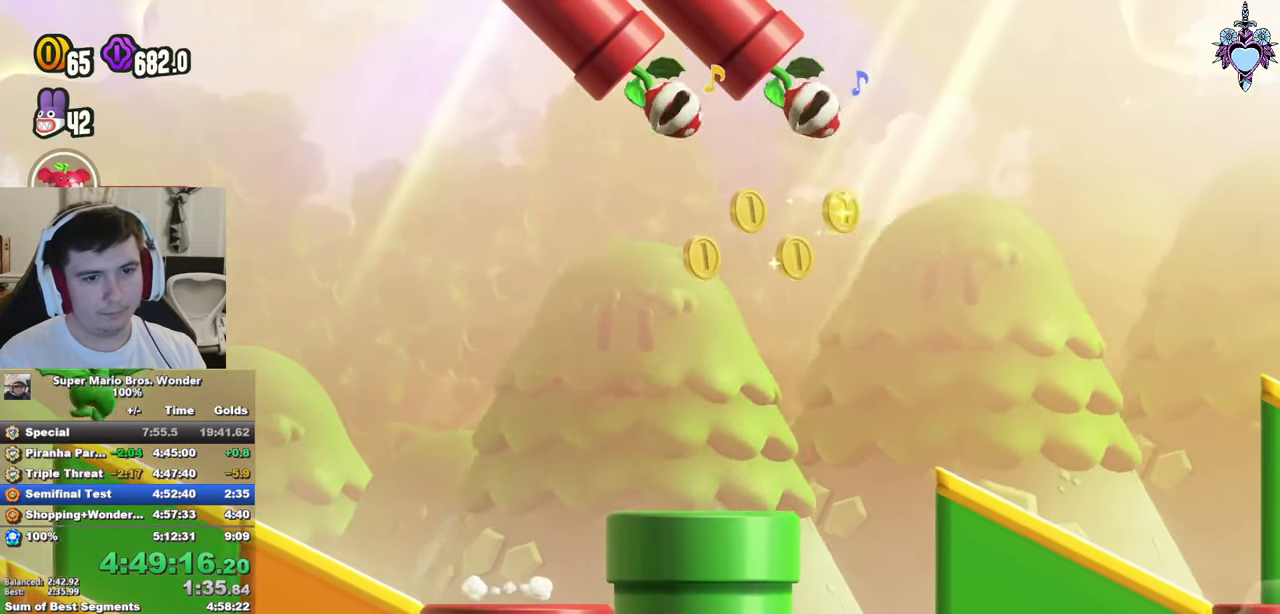
{"buttons": ["CROSS", "SQUARE", "DPAD_RIGHT"], "left_stick": "center", "right_stick": "center", "events": [[17, "CROSS", "up"], [134, "L1", "up"], [400, "DPAD_RIGHT", "down"], [484, "CROSS", "down"]]}
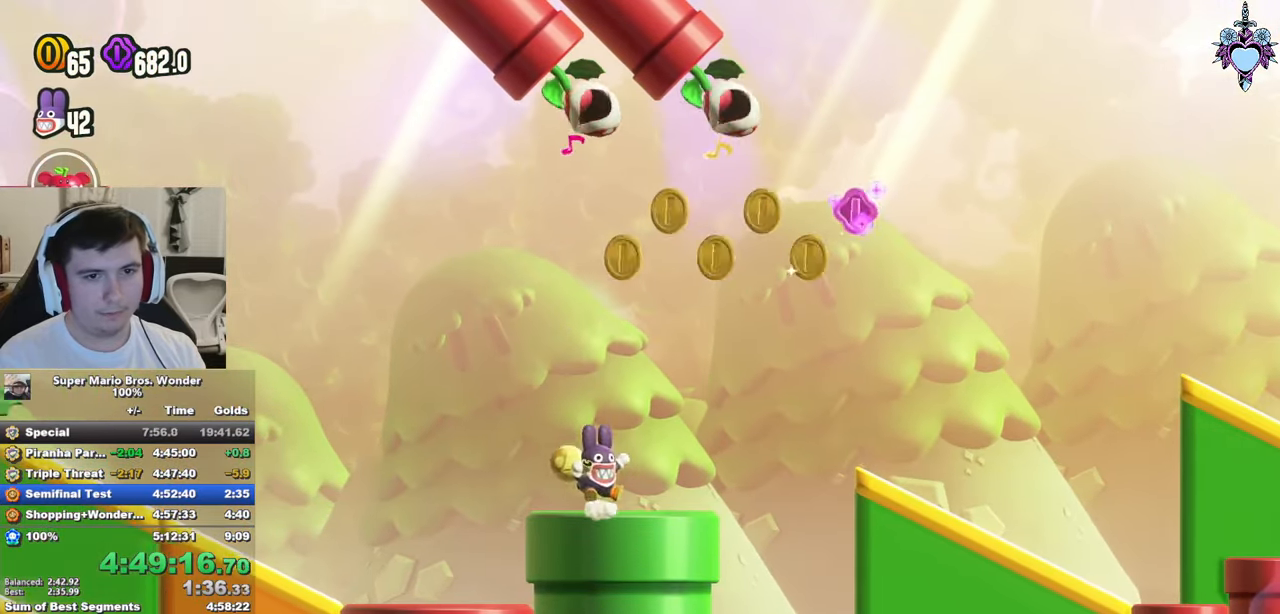
{"buttons": ["CROSS", "SQUARE", "DPAD_LEFT"], "left_stick": "center", "right_stick": "center", "events": [[200, "DPAD_RIGHT", "up"], [367, "DPAD_LEFT", "down"]]}